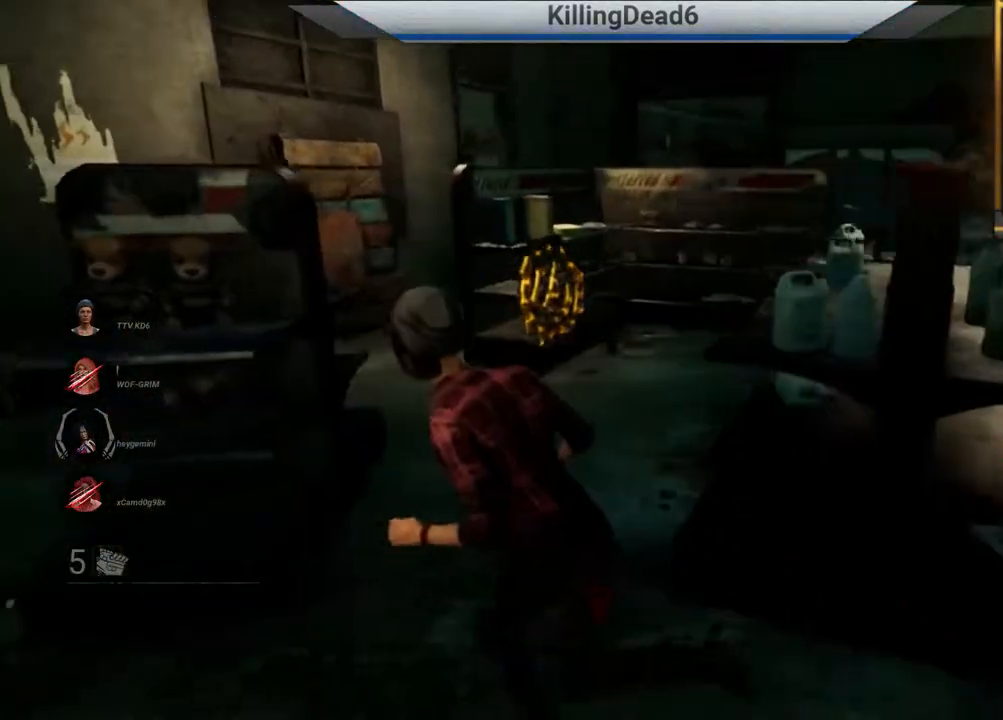
Gameplay with a controller (PlayStation layout); each line is a JSON object with the inputs held at the frame after it. "events" lists button and stick changes between this image and that frame as [ms after this image, input, new state], when the widget could be followed in between.
{"buttons": ["L2"], "left_stick": "up-left", "right_stick": "center", "events": [[33, "right_stick", "left"], [250, "left_stick", "up-left"], [333, "right_stick", "center"]]}
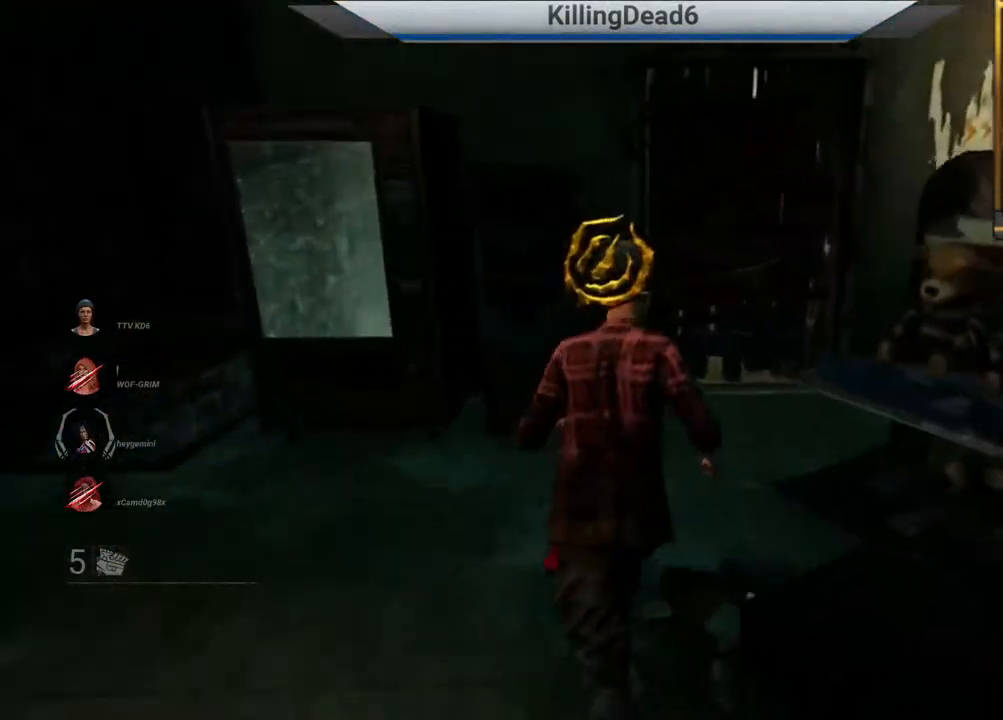
{"buttons": ["L2"], "left_stick": "left", "right_stick": "left", "events": [[183, "left_stick", "left"], [250, "right_stick", "left"]]}
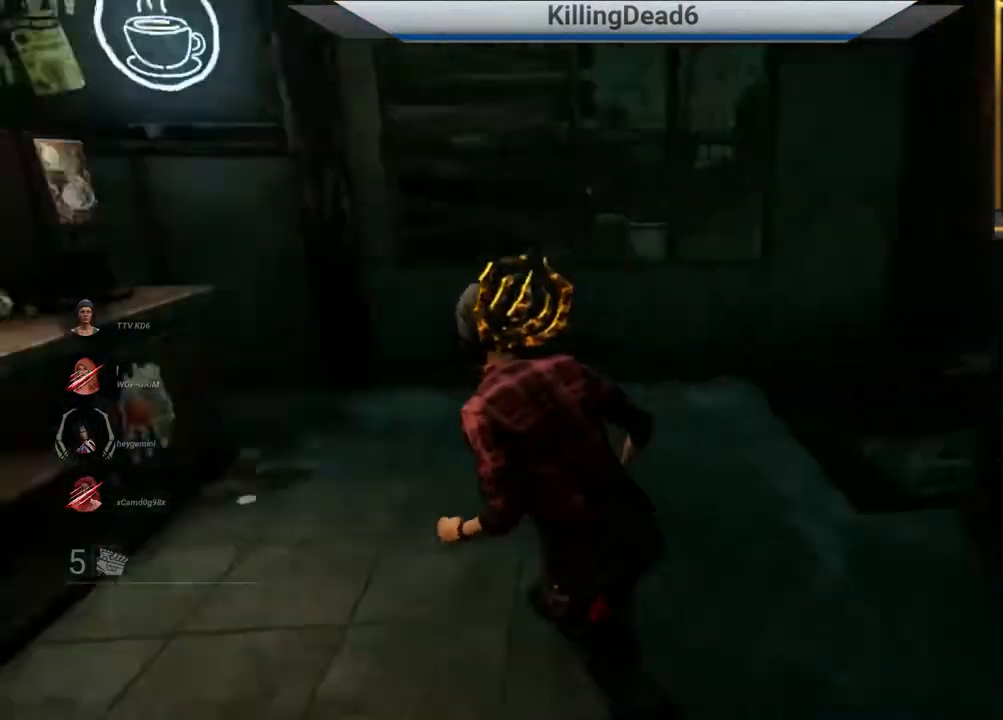
{"buttons": ["L2"], "left_stick": "up-right", "right_stick": "center", "events": [[17, "left_stick", "down-left"], [167, "left_stick", "up-left"], [167, "right_stick", "center"], [267, "right_stick", "right"], [283, "left_stick", "up-right"], [483, "right_stick", "center"]]}
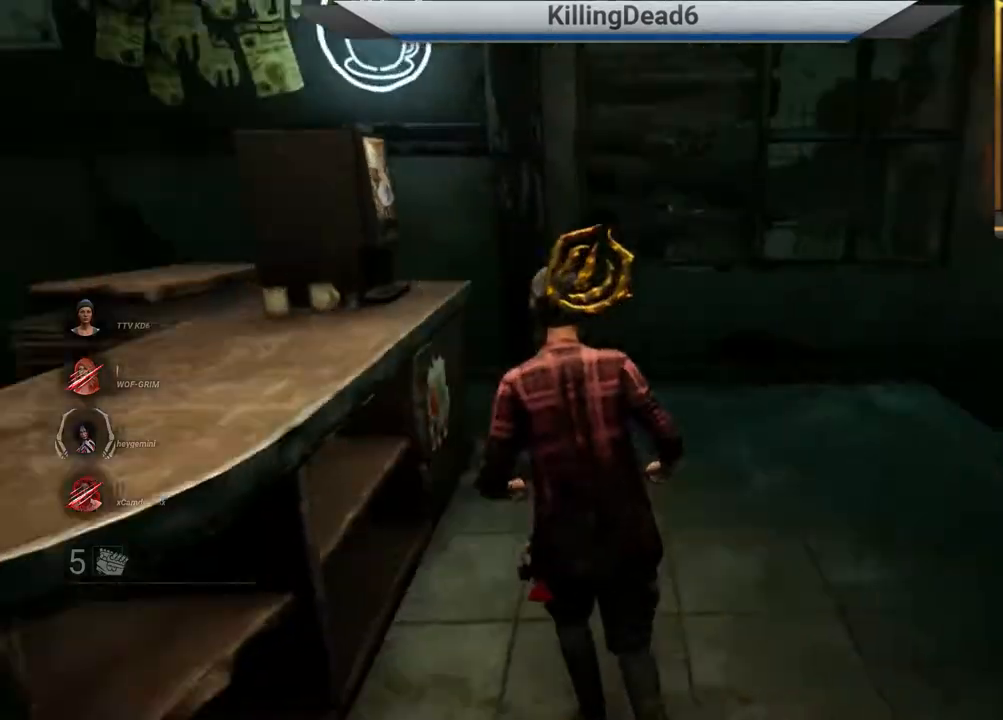
{"buttons": ["L2"], "left_stick": "up-right", "right_stick": "left", "events": [[367, "right_stick", "left"]]}
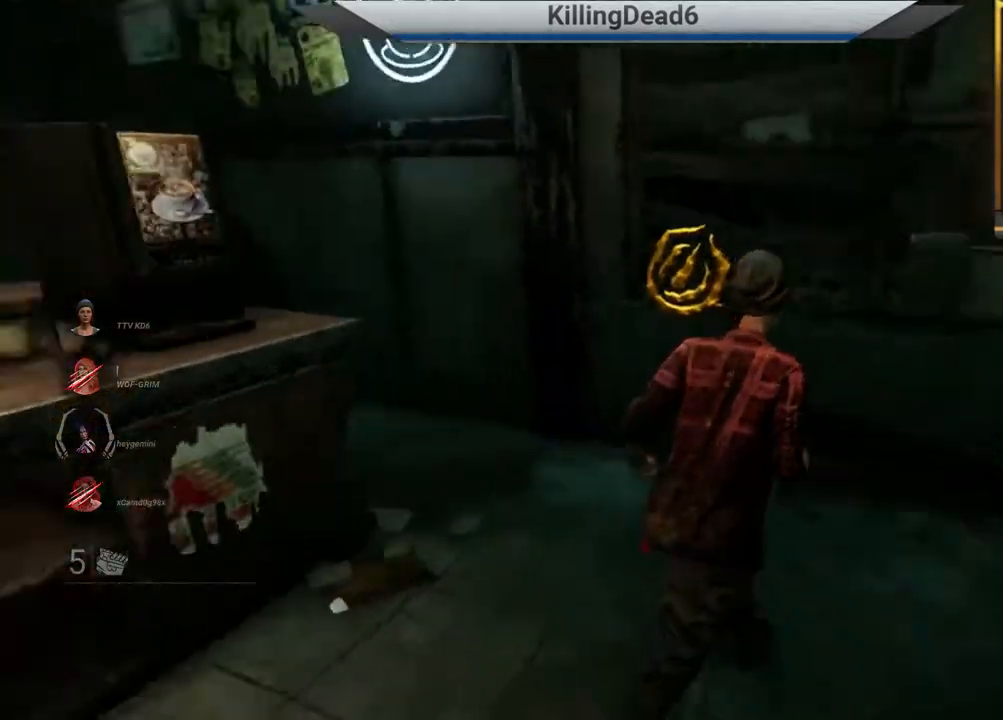
{"buttons": ["L2"], "left_stick": "left", "right_stick": "left", "events": [[33, "left_stick", "up"], [250, "left_stick", "right"], [383, "left_stick", "down"], [450, "left_stick", "left"]]}
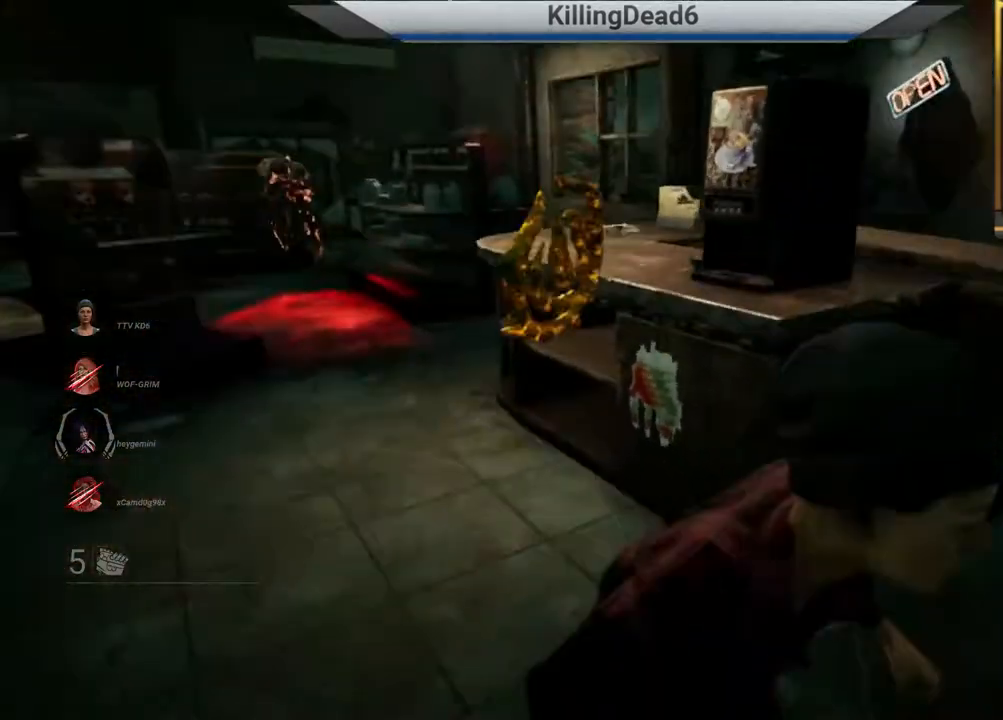
{"buttons": ["L2"], "left_stick": "up-left", "right_stick": "left", "events": [[83, "left_stick", "up-left"], [250, "left_stick", "left"], [500, "left_stick", "up-left"]]}
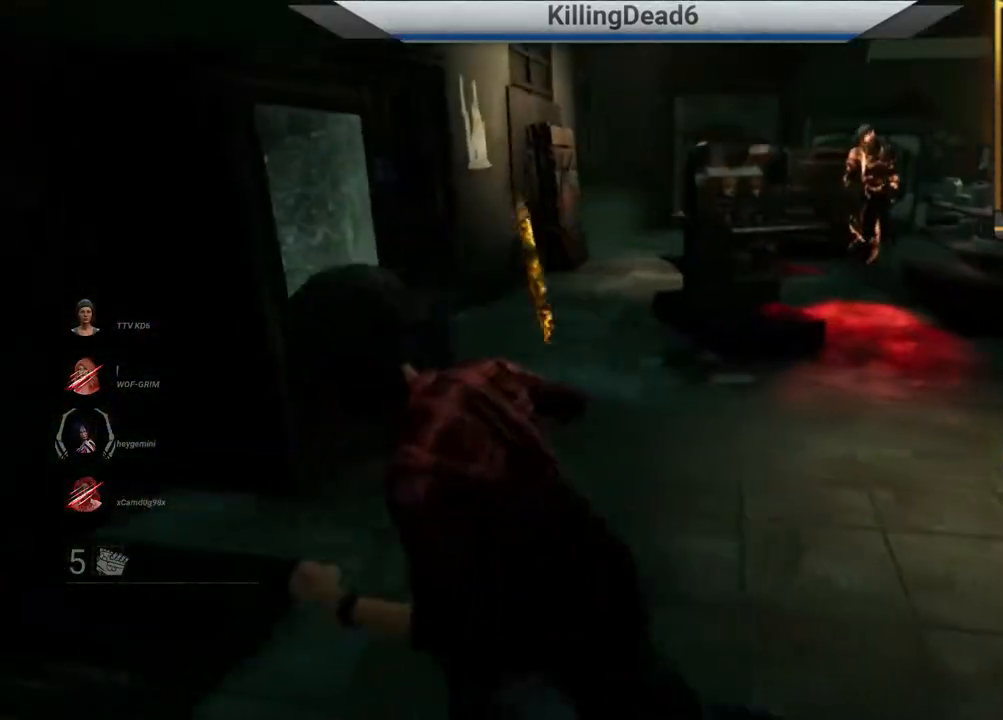
{"buttons": ["L2"], "left_stick": "down-right", "right_stick": "center", "events": [[33, "left_stick", "up"], [100, "left_stick", "up-right"], [167, "right_stick", "center"], [200, "left_stick", "right"], [350, "left_stick", "down-right"]]}
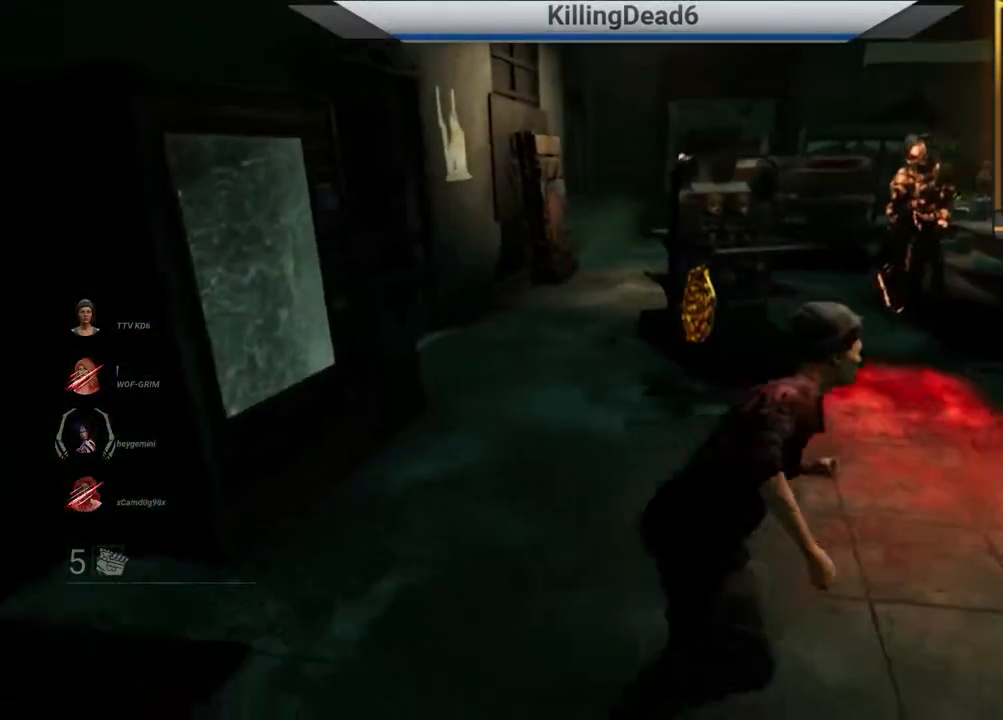
{"buttons": ["L2"], "left_stick": "down-right", "right_stick": "center", "events": []}
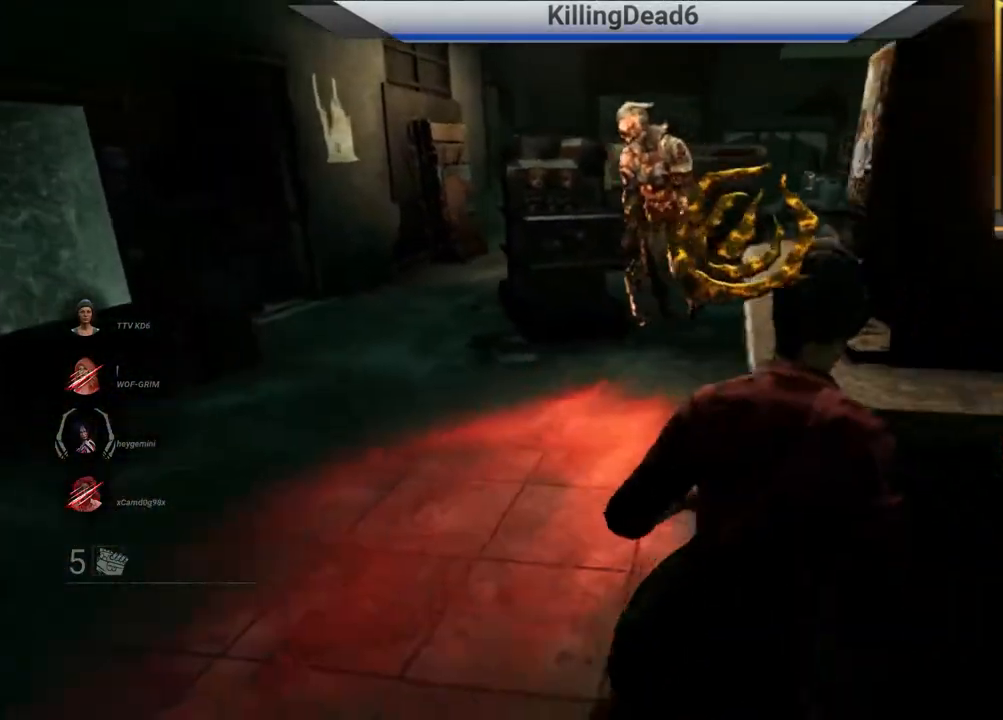
{"buttons": ["L2"], "left_stick": "right", "right_stick": "center", "events": [[17, "left_stick", "right"]]}
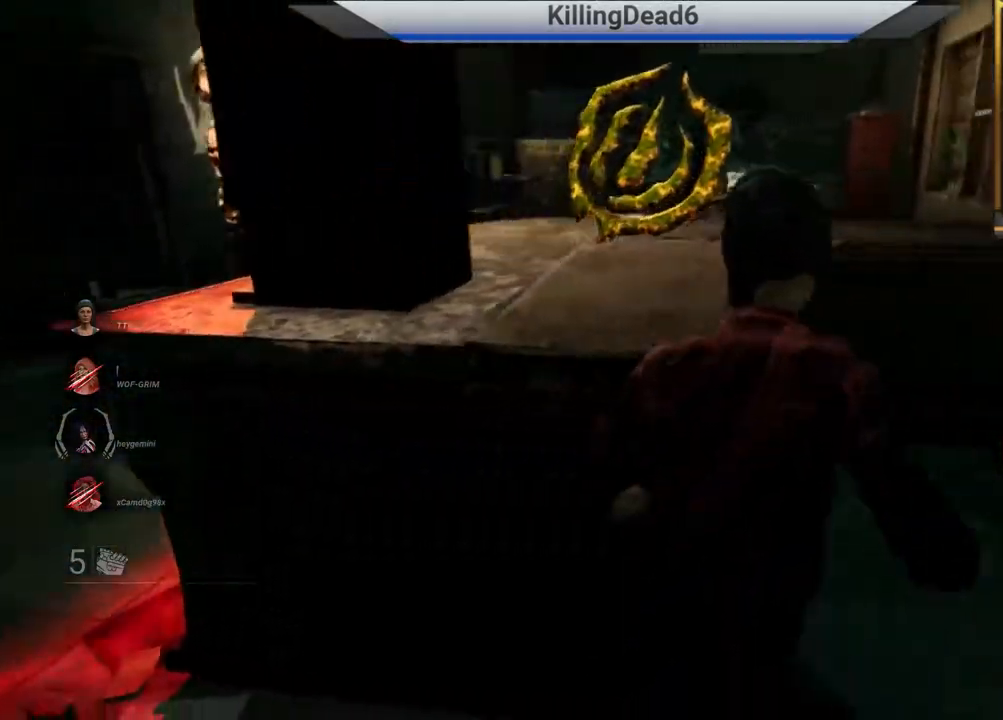
{"buttons": ["L2"], "left_stick": "up-right", "right_stick": "center", "events": [[150, "right_stick", "left"], [183, "left_stick", "up-right"], [333, "right_stick", "center"]]}
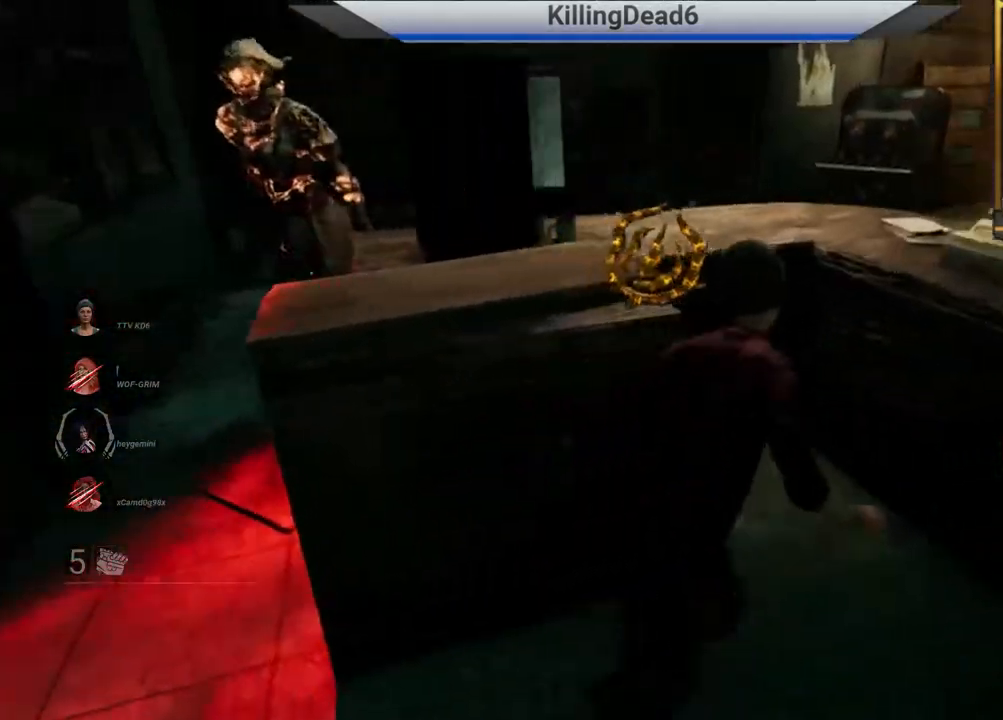
{"buttons": ["L2"], "left_stick": "left", "right_stick": "left", "events": [[83, "right_stick", "left"], [133, "left_stick", "down-right"], [200, "left_stick", "down-left"], [300, "left_stick", "left"]]}
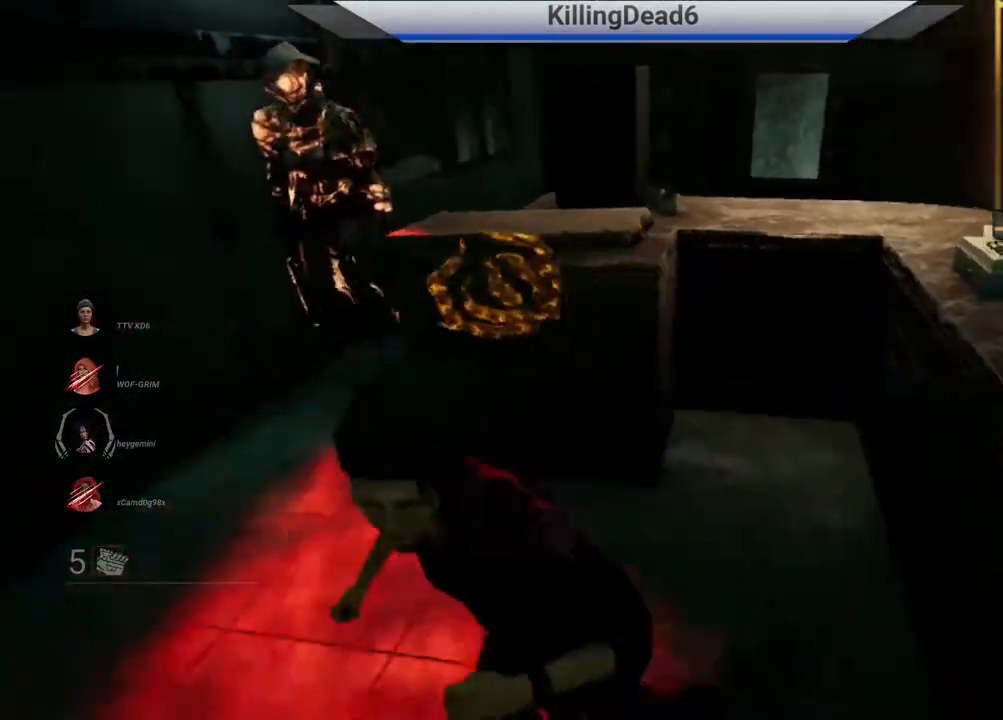
{"buttons": ["L2"], "left_stick": "right", "right_stick": "left", "events": [[67, "right_stick", "down-left"], [250, "left_stick", "up"], [333, "right_stick", "left"], [367, "left_stick", "right"]]}
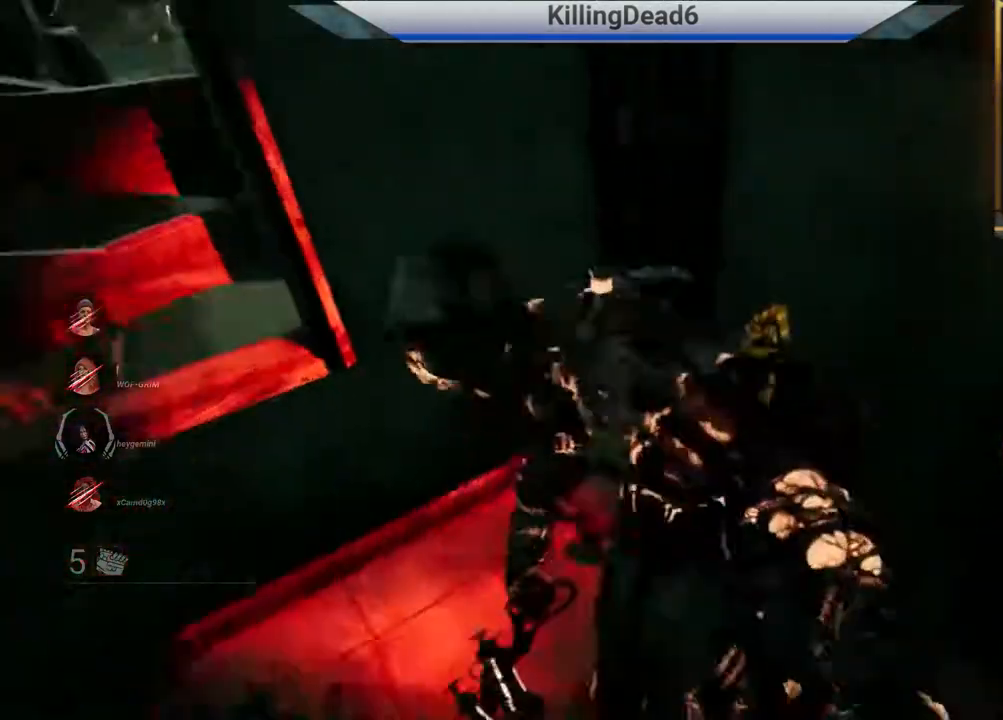
{"buttons": ["L2"], "left_stick": "up-left", "right_stick": "center", "events": [[50, "left_stick", "down"], [150, "left_stick", "down-left"], [267, "left_stick", "left"], [383, "right_stick", "center"], [450, "left_stick", "up-left"]]}
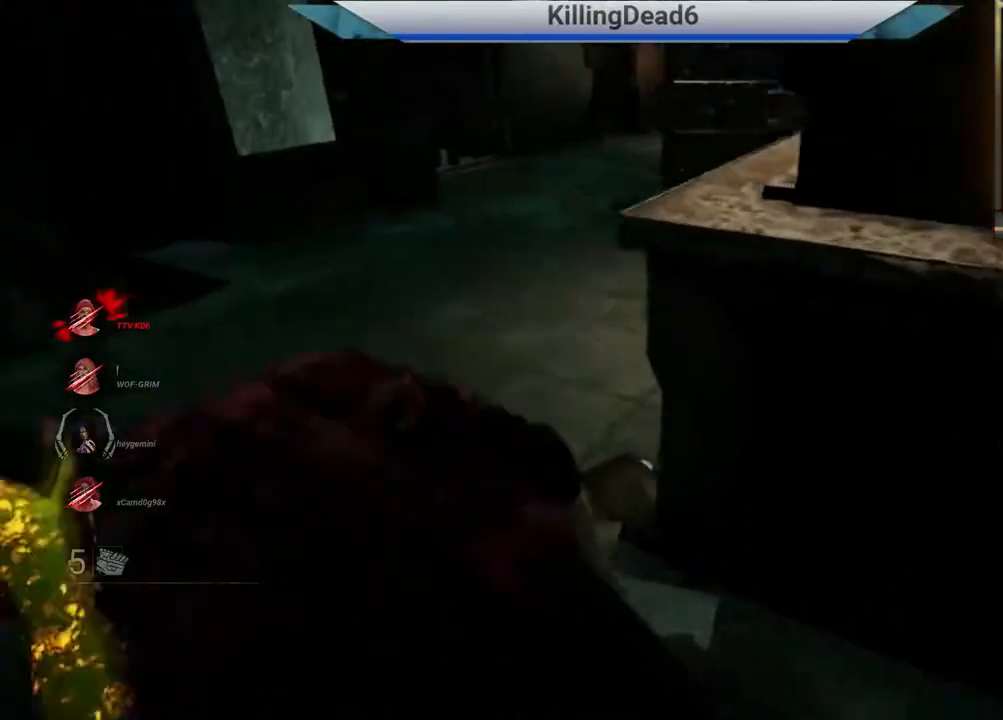
{"buttons": ["L2"], "left_stick": "up", "right_stick": "center", "events": [[33, "right_stick", "up-left"], [100, "right_stick", "center"], [150, "right_stick", "right"], [183, "left_stick", "up"], [383, "right_stick", "center"]]}
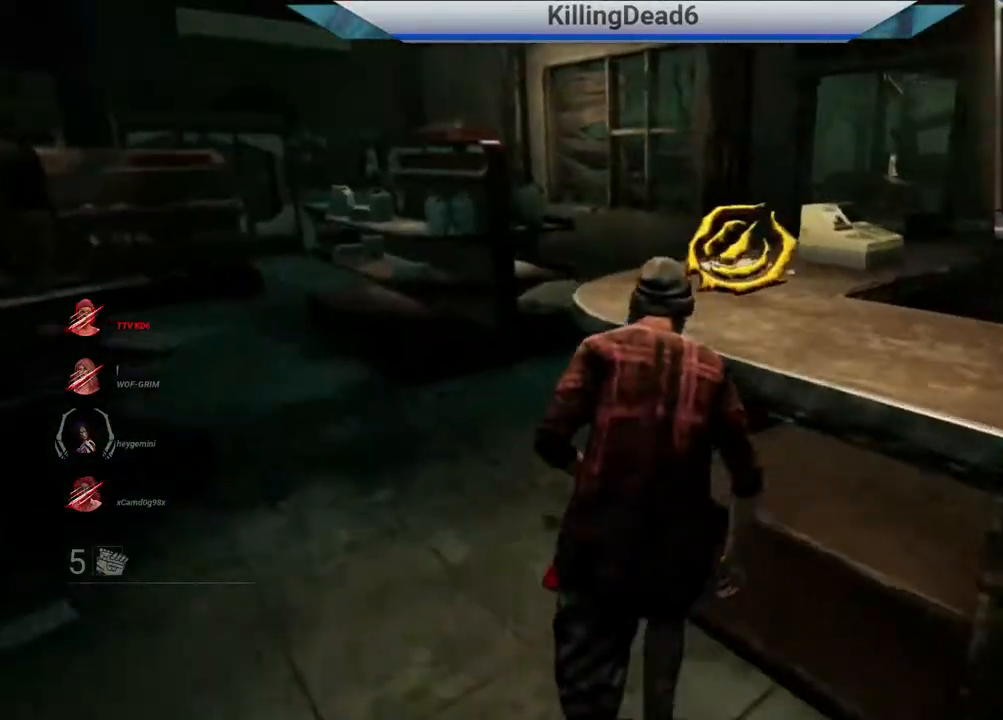
{"buttons": ["L2"], "left_stick": "up", "right_stick": "center", "events": [[150, "right_stick", "right"], [367, "right_stick", "center"]]}
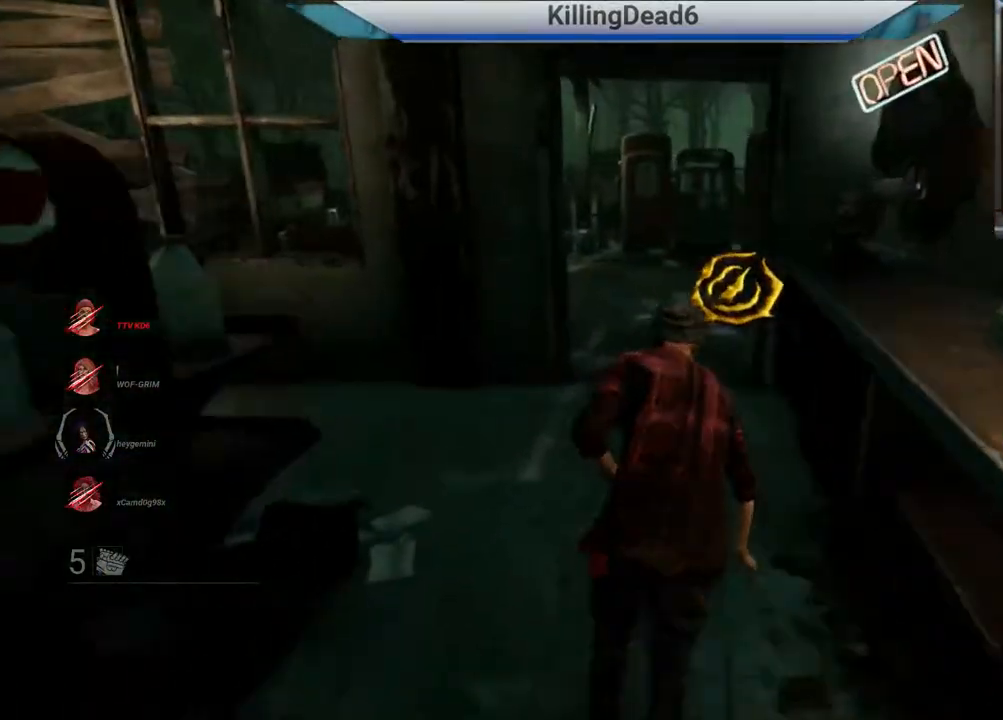
{"buttons": ["L2"], "left_stick": "up", "right_stick": "center", "events": []}
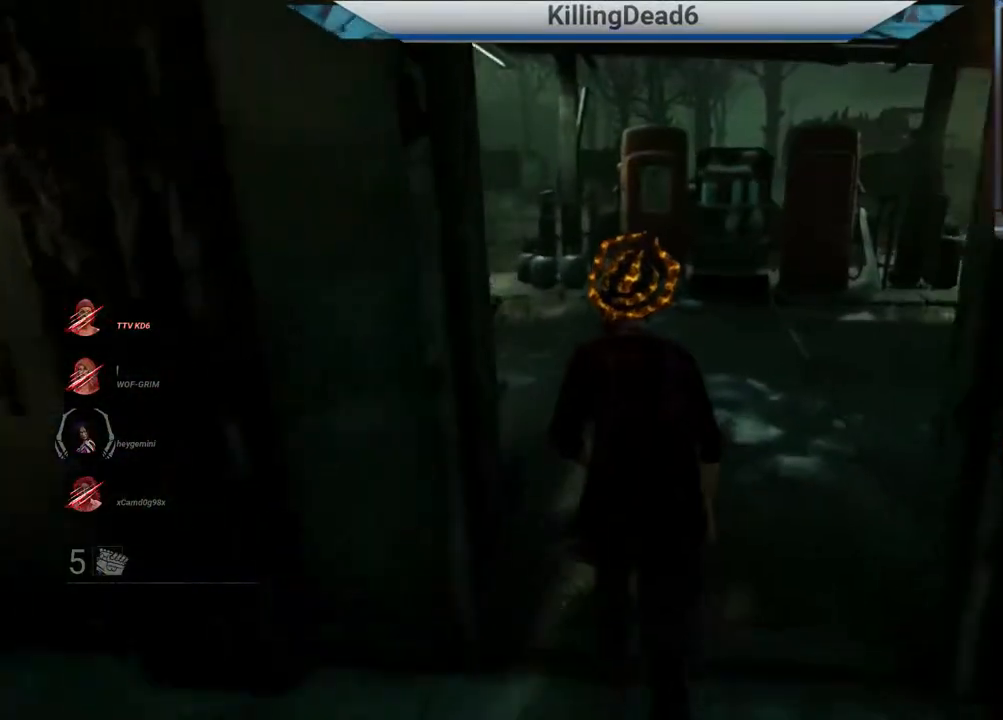
{"buttons": ["L2"], "left_stick": "up", "right_stick": "center", "events": [[100, "right_stick", "left"], [250, "right_stick", "center"]]}
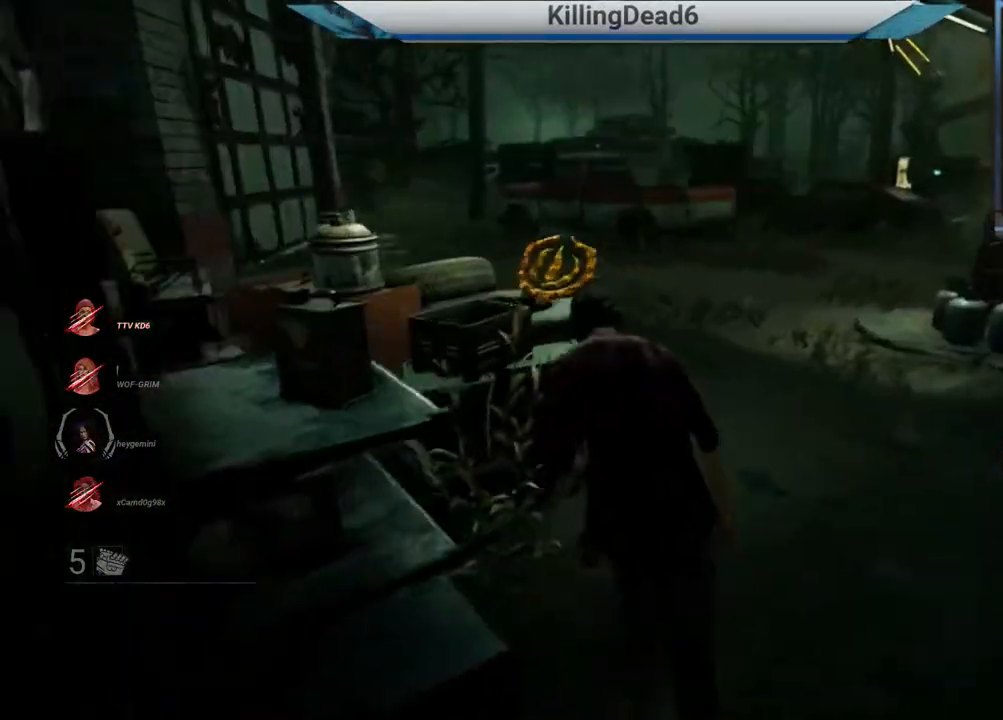
{"buttons": ["L2"], "left_stick": "up", "right_stick": "center", "events": []}
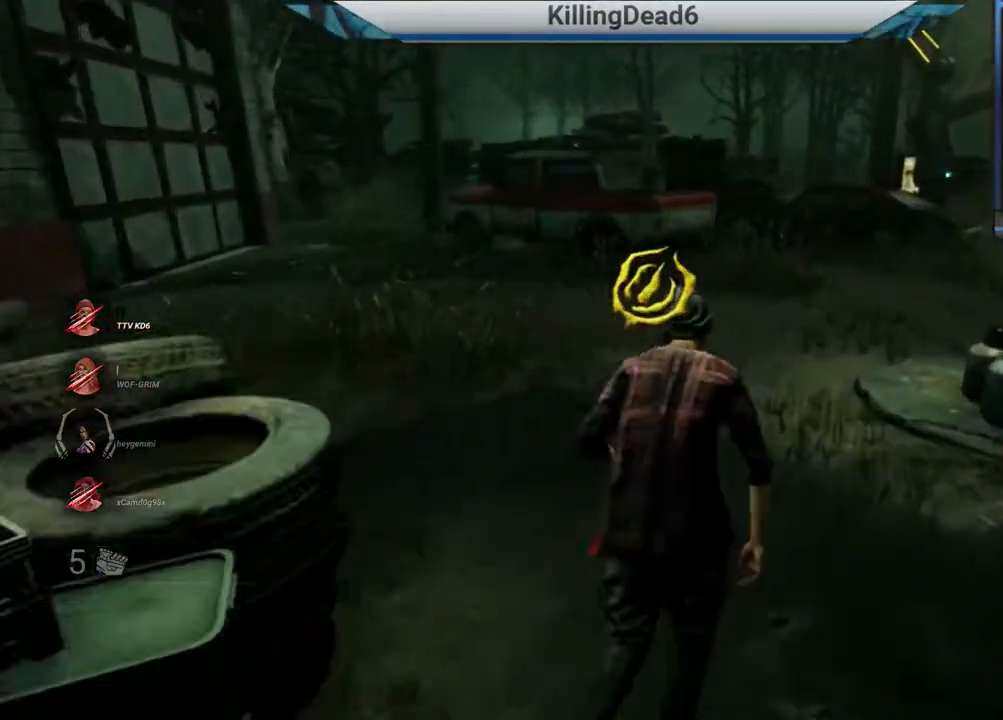
{"buttons": ["L2"], "left_stick": "up-left", "right_stick": "center", "events": [[233, "right_stick", "right"], [450, "left_stick", "up-left"], [500, "right_stick", "center"]]}
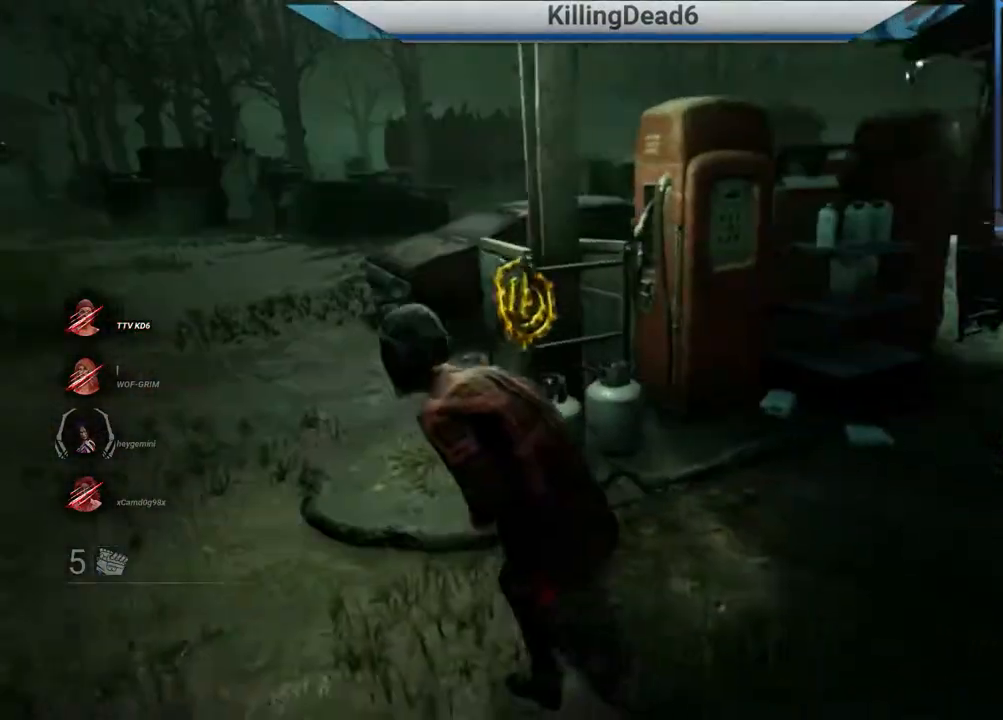
{"buttons": ["L2"], "left_stick": "down-left", "right_stick": "center", "events": [[217, "right_stick", "right"], [300, "left_stick", "left"], [450, "left_stick", "down-left"], [450, "right_stick", "center"]]}
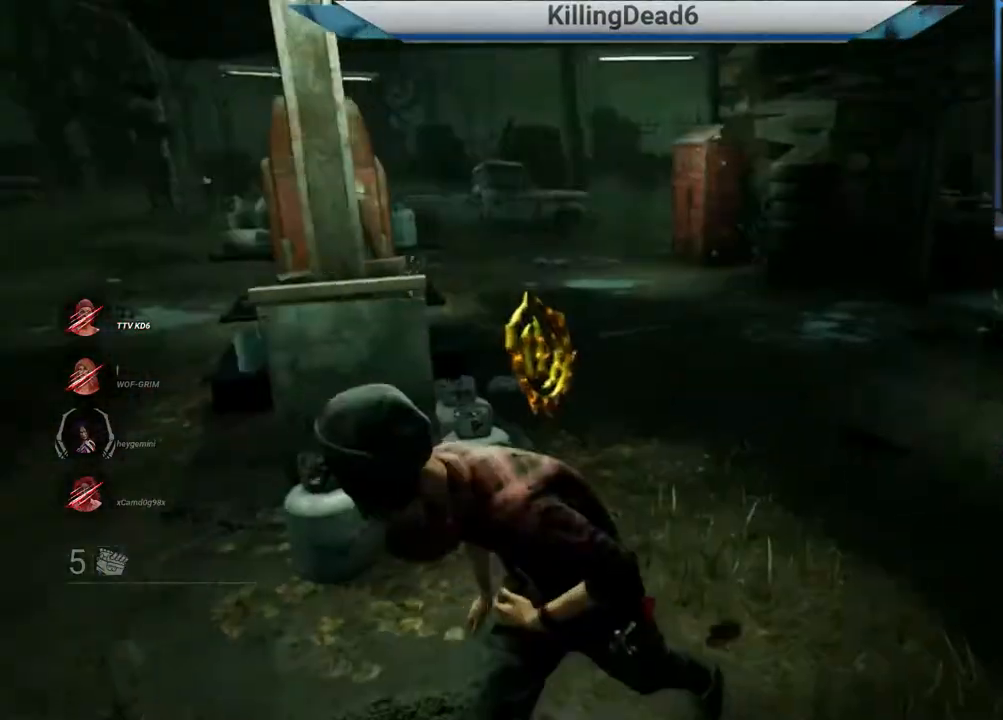
{"buttons": ["L2"], "left_stick": "down-left", "right_stick": "center", "events": []}
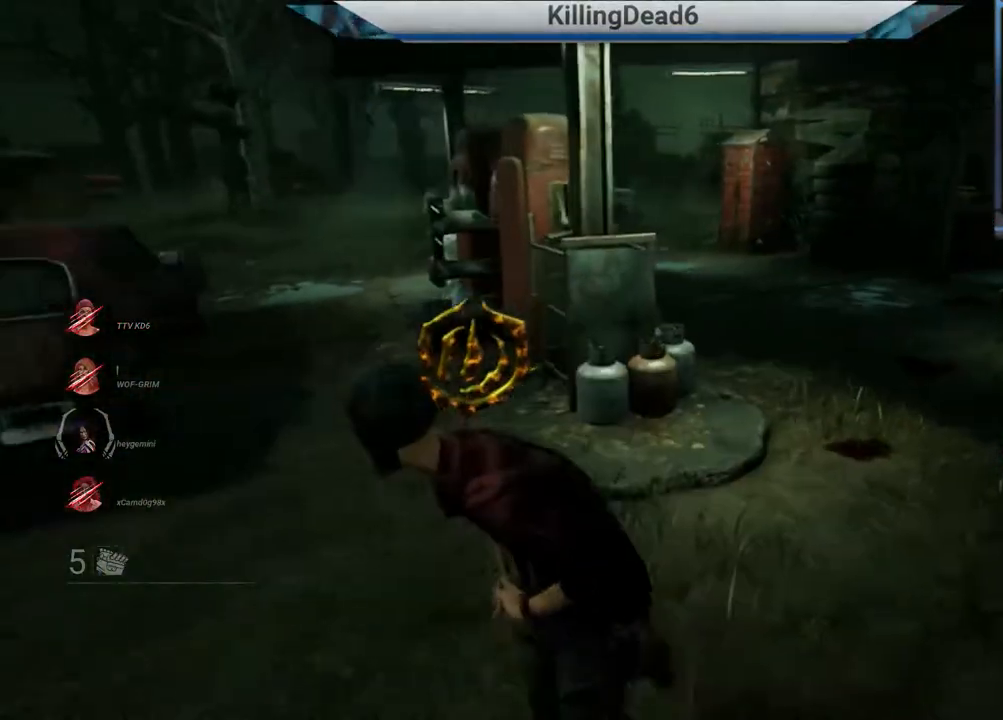
{"buttons": ["L2"], "left_stick": "down-left", "right_stick": "left", "events": [[450, "right_stick", "left"]]}
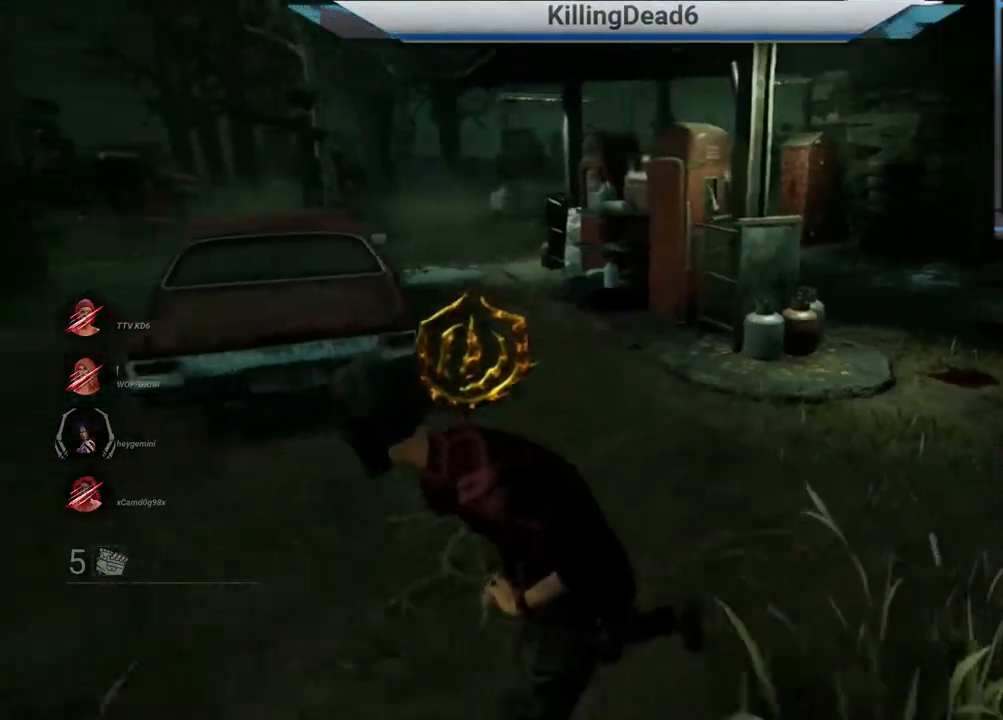
{"buttons": ["L2"], "left_stick": "up-left", "right_stick": "left", "events": [[150, "left_stick", "up-left"], [333, "right_stick", "center"], [433, "right_stick", "left"]]}
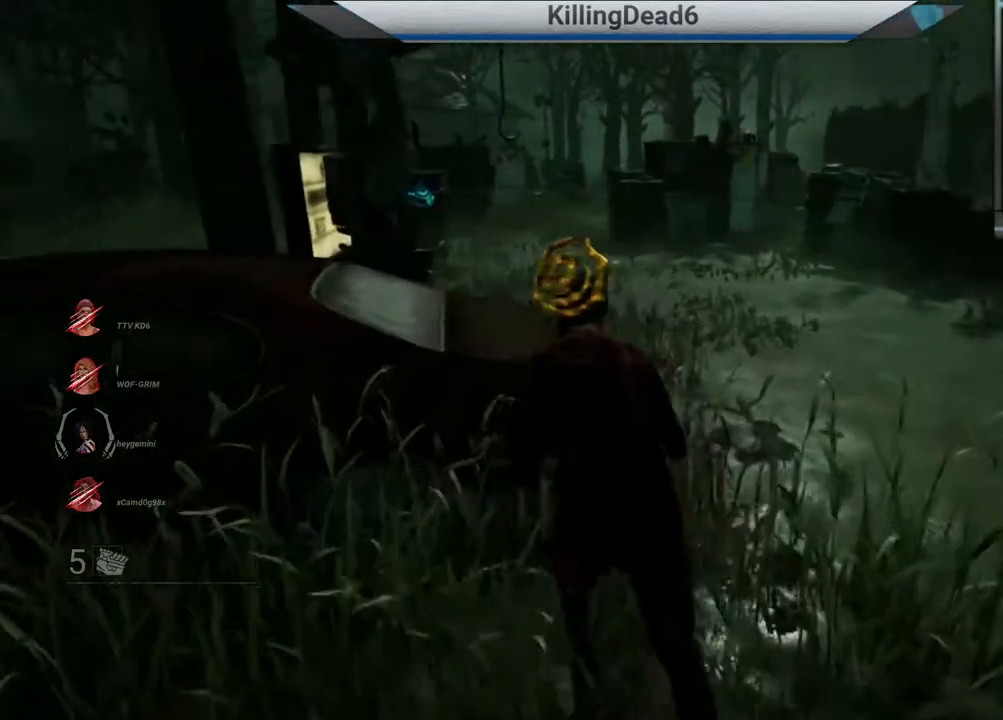
{"buttons": ["L2"], "left_stick": "up-right", "right_stick": "center", "events": [[33, "left_stick", "up"], [33, "right_stick", "center"], [183, "left_stick", "up-right"]]}
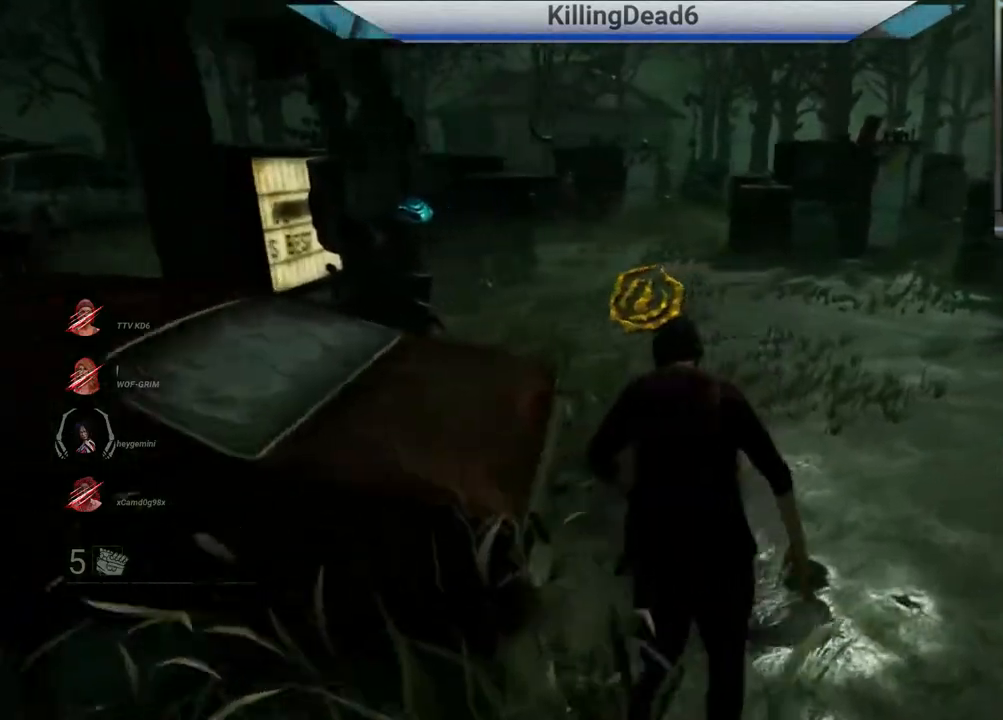
{"buttons": ["L2"], "left_stick": "up", "right_stick": "left", "events": [[33, "left_stick", "up"], [233, "right_stick", "left"]]}
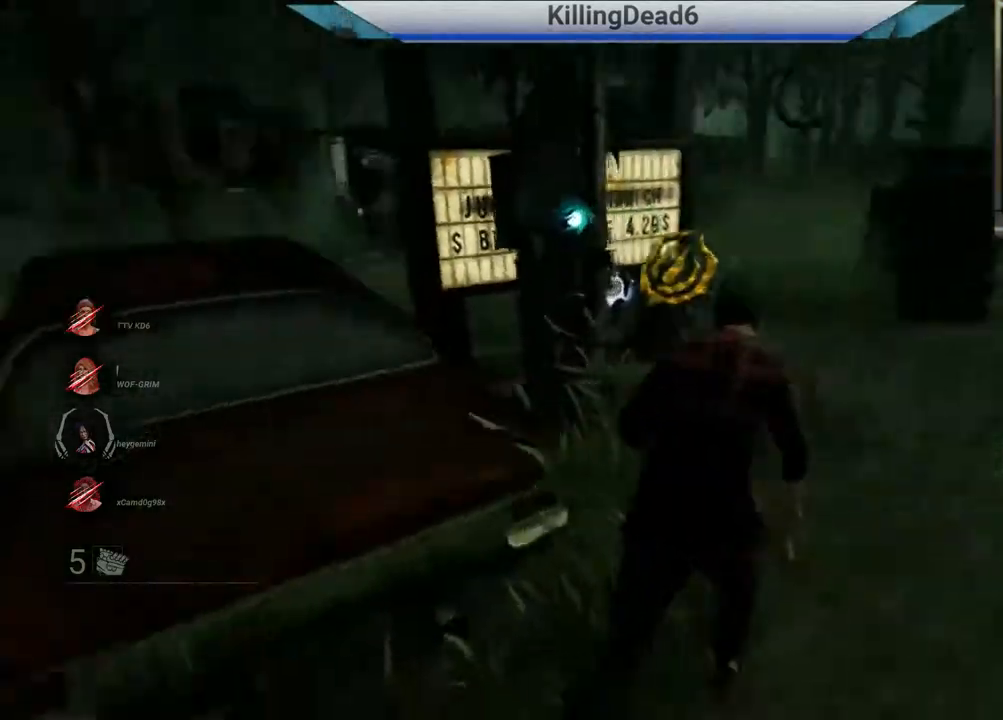
{"buttons": ["L2"], "left_stick": "right", "right_stick": "center", "events": [[17, "left_stick", "up-right"], [183, "left_stick", "right"], [217, "right_stick", "center"]]}
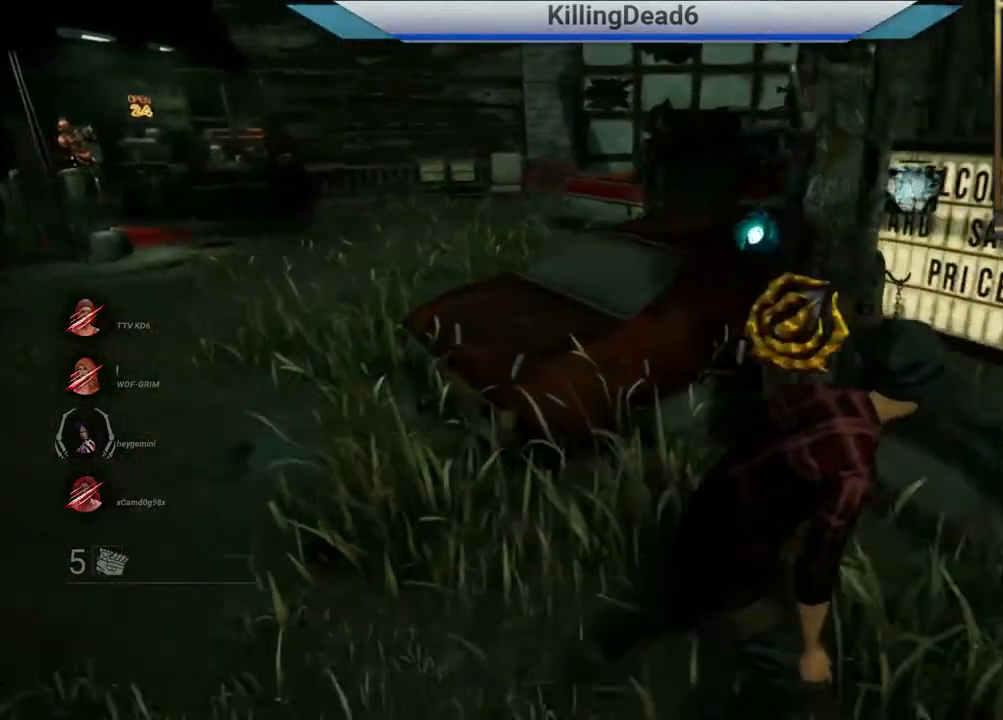
{"buttons": ["L2"], "left_stick": "right", "right_stick": "center", "events": [[183, "right_stick", "left"], [283, "right_stick", "center"]]}
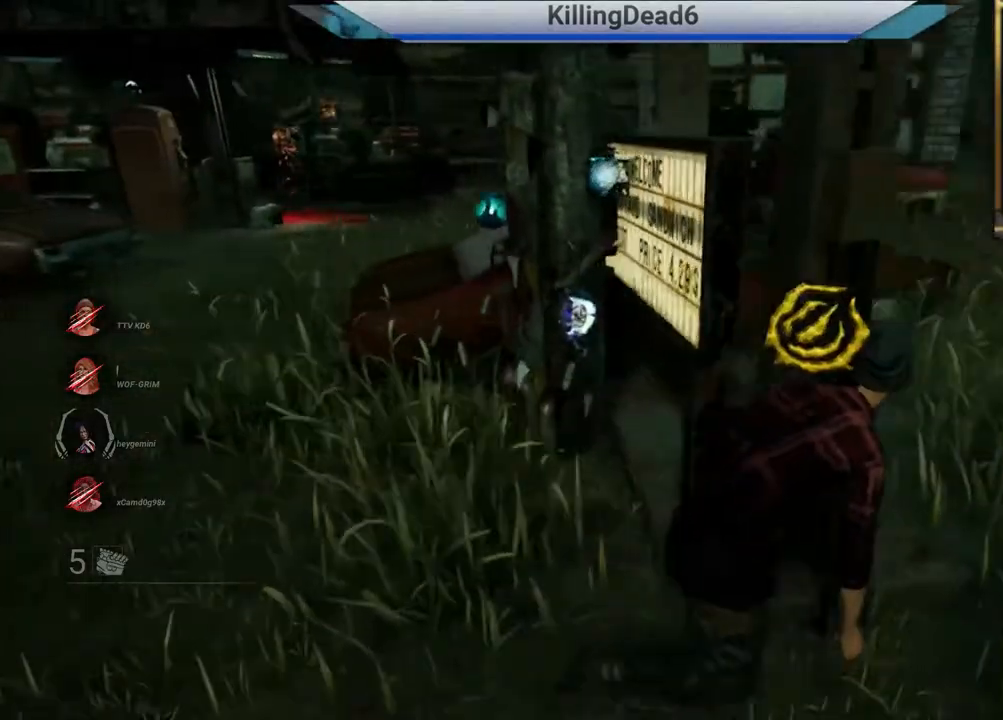
{"buttons": ["L2"], "left_stick": "left", "right_stick": "center", "events": [[133, "left_stick", "left"]]}
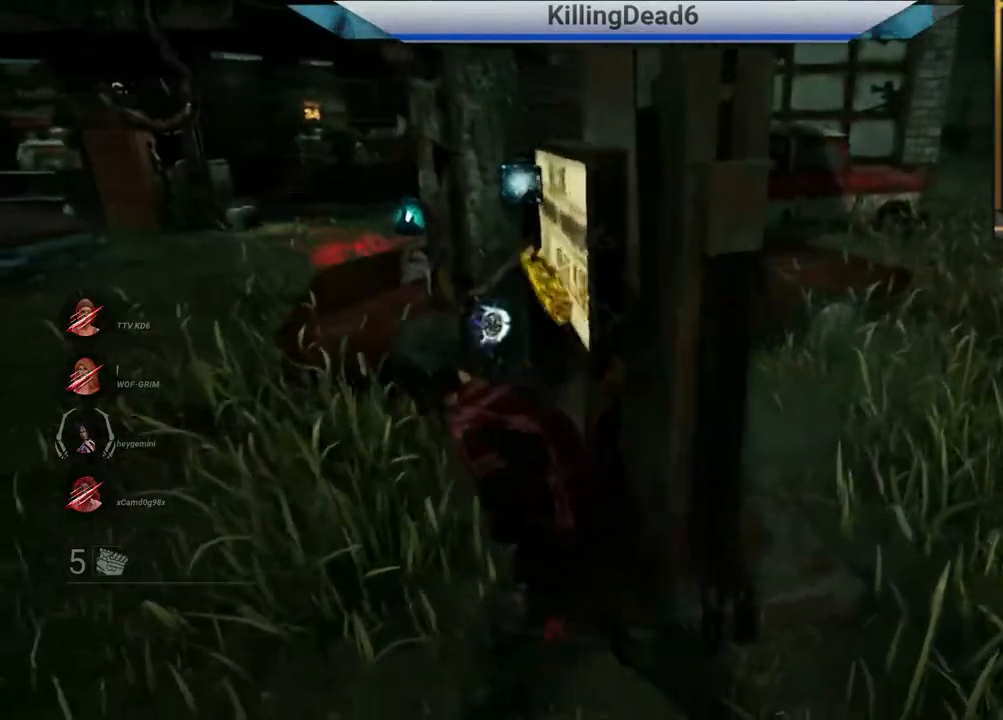
{"buttons": ["L2"], "left_stick": "left", "right_stick": "center", "events": []}
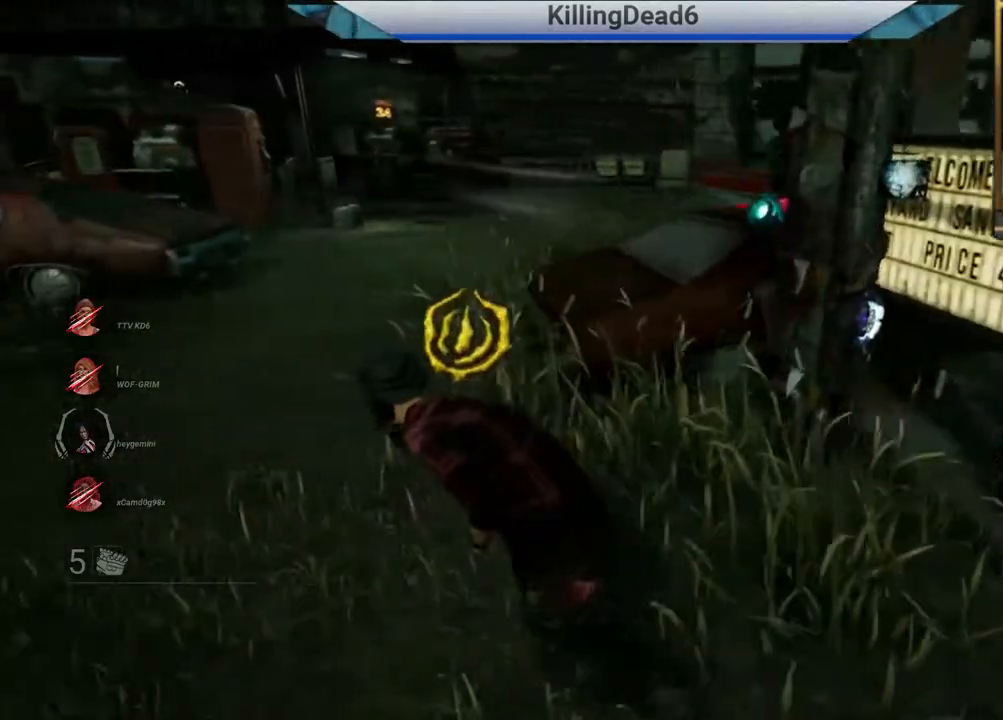
{"buttons": ["L2"], "left_stick": "left", "right_stick": "center", "events": []}